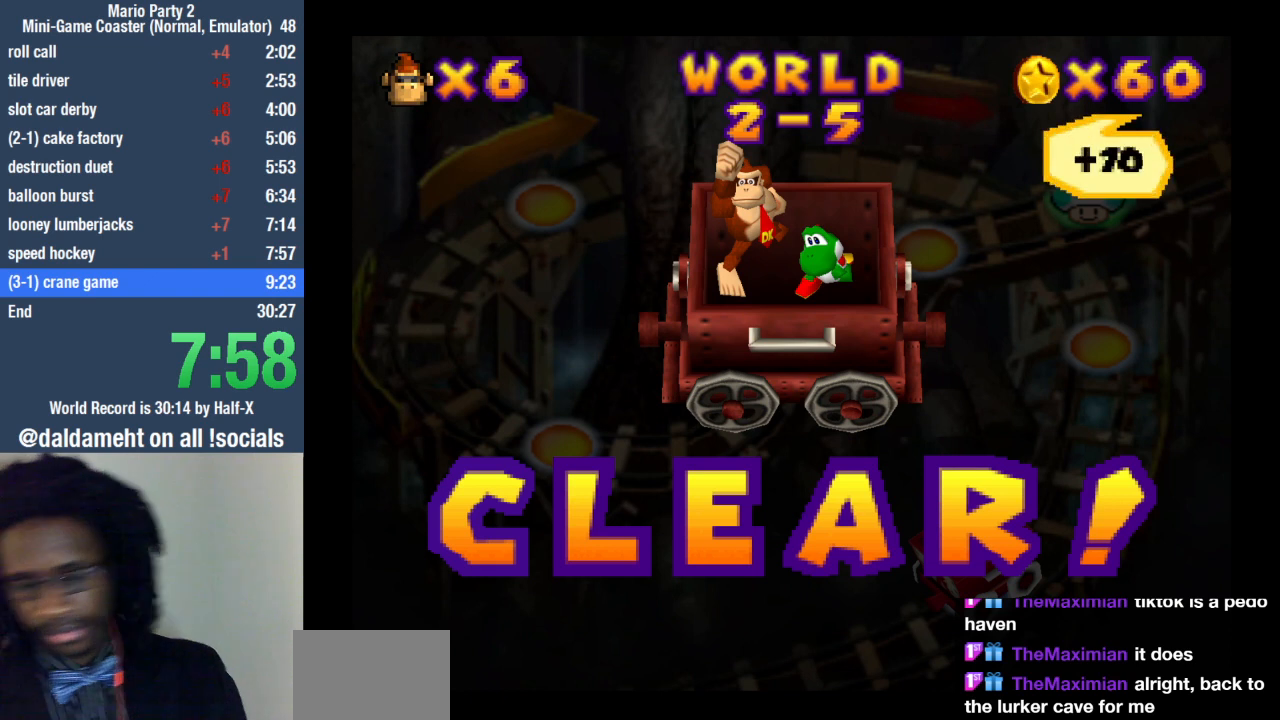
Gameplay with a controller (PlayStation layout); each line is a JSON object with the inputs held at the frame after it. "events" lists button and stick changes between this image and that frame as [ms after this image, input, new state], when the widget could be followed in between. Not read: R3.
{"buttons": ["SQUARE"], "left_stick": "center", "right_stick": "center", "events": [[500, "SQUARE", "down"]]}
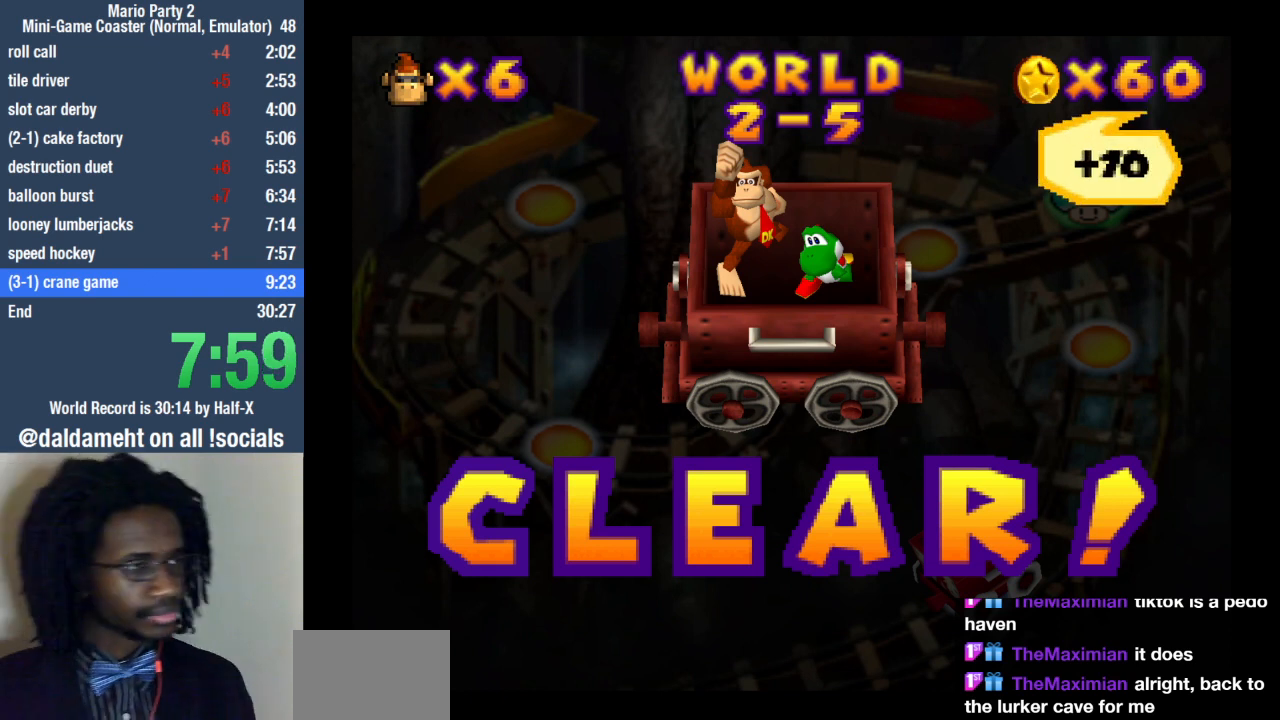
{"buttons": [], "left_stick": "down-left", "right_stick": "center", "events": [[100, "SQUARE", "up"], [167, "SQUARE", "down"], [233, "SQUARE", "up"], [267, "left_stick", "up-right"], [400, "left_stick", "down-right"], [500, "left_stick", "down-left"]]}
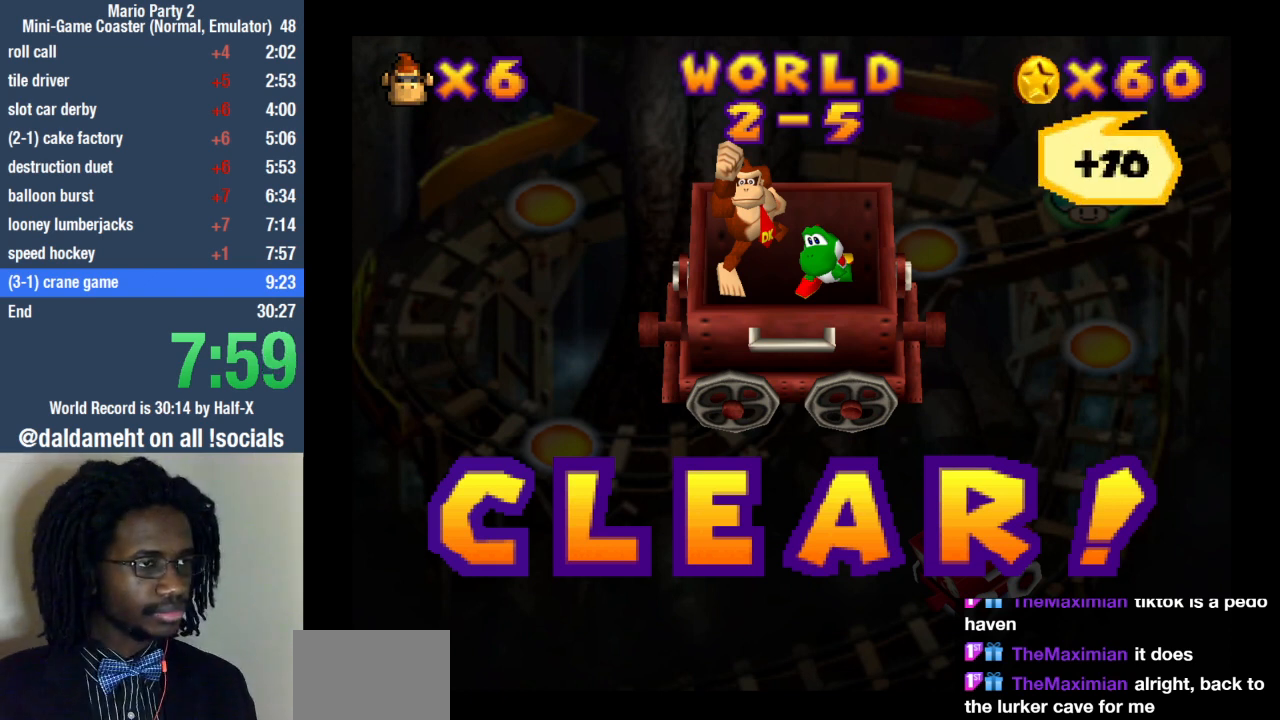
{"buttons": [], "left_stick": "down-right", "right_stick": "center", "events": [[33, "left_stick", "up-left"], [200, "left_stick", "down-right"], [300, "left_stick", "down-left"], [400, "left_stick", "up"], [500, "left_stick", "down-right"]]}
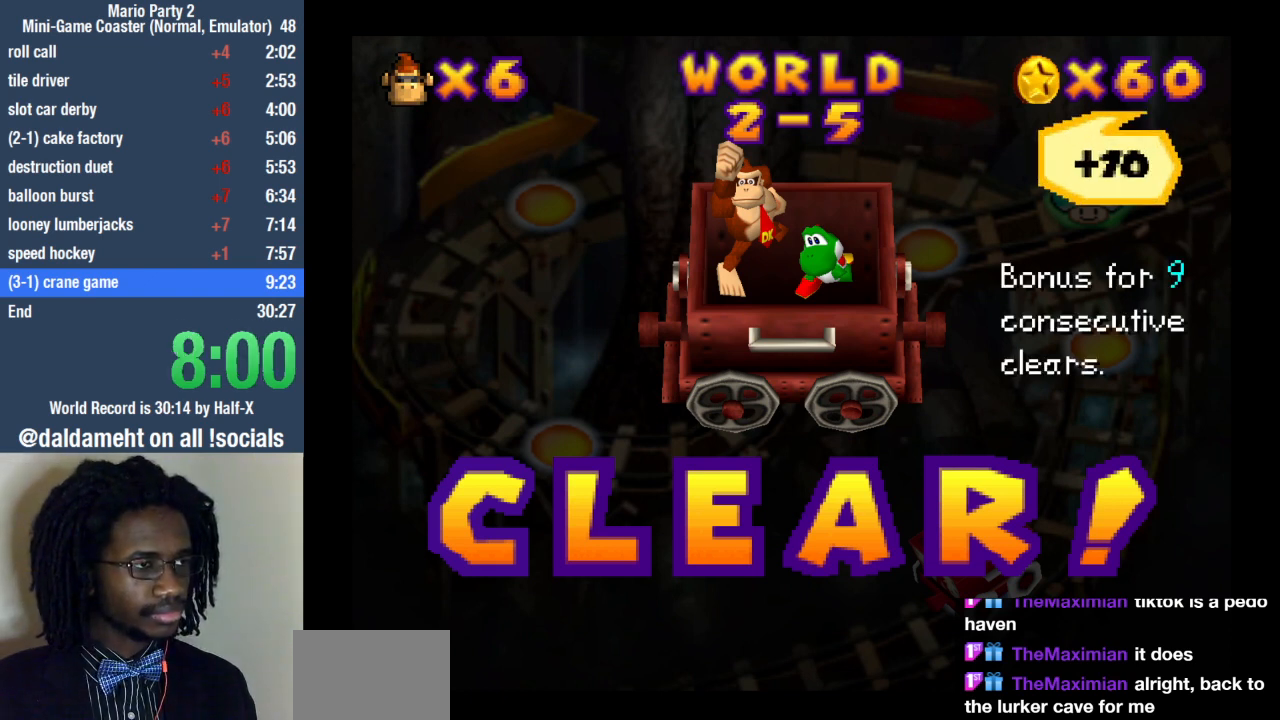
{"buttons": [], "left_stick": "center", "right_stick": "center", "events": [[33, "left_stick", "down"], [133, "left_stick", "left"], [200, "SQUARE", "down"], [233, "SQUARE", "up"], [233, "left_stick", "center"], [333, "SQUARE", "down"], [400, "SQUARE", "up"]]}
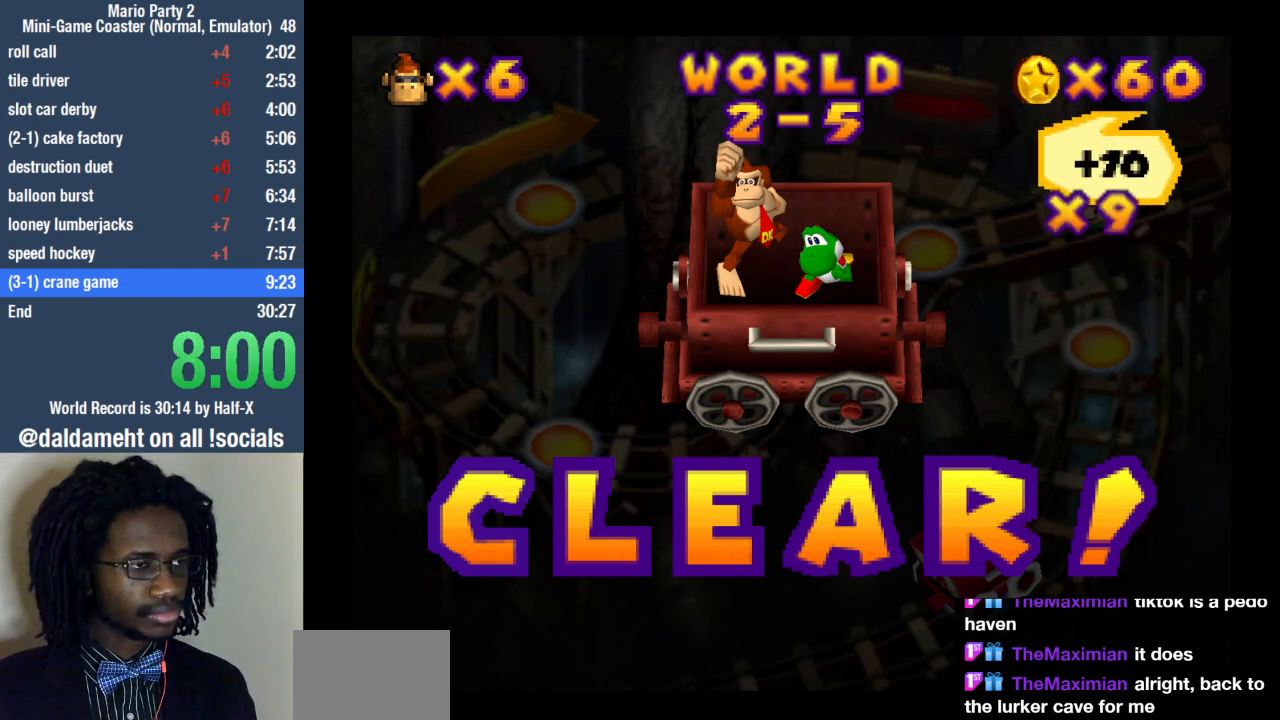
{"buttons": [], "left_stick": "center", "right_stick": "center", "events": []}
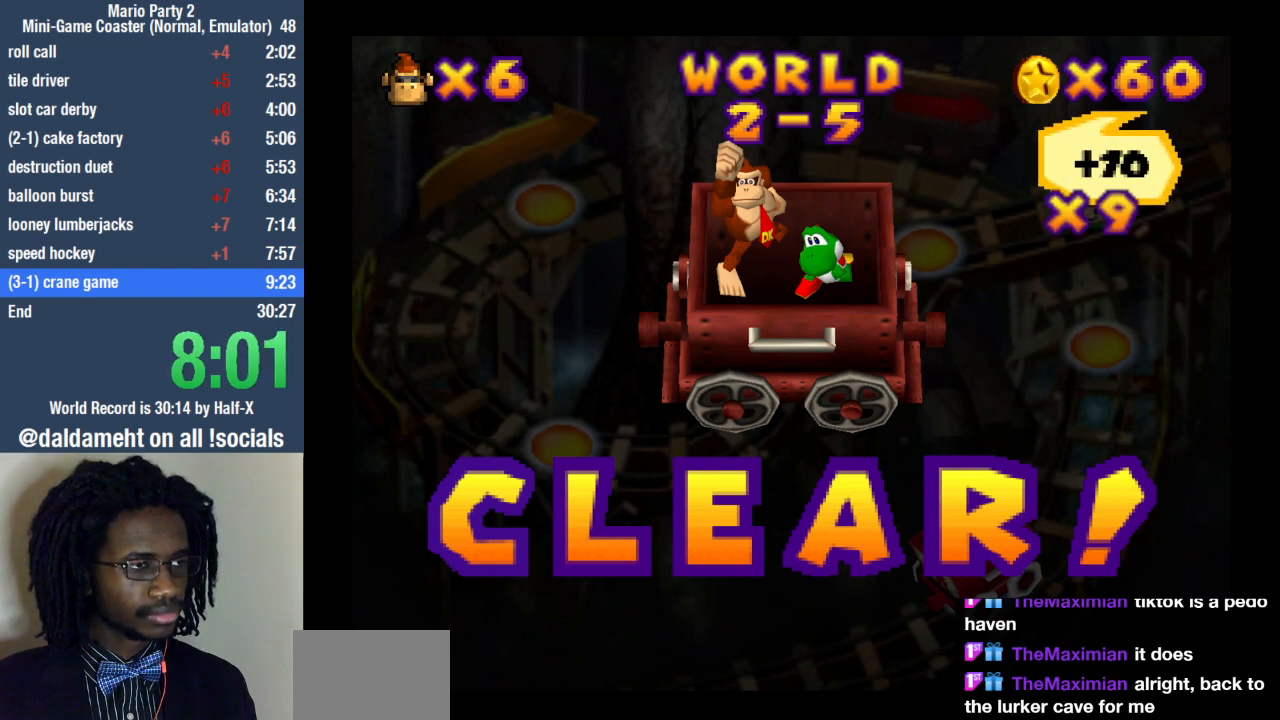
{"buttons": [], "left_stick": "center", "right_stick": "center", "events": []}
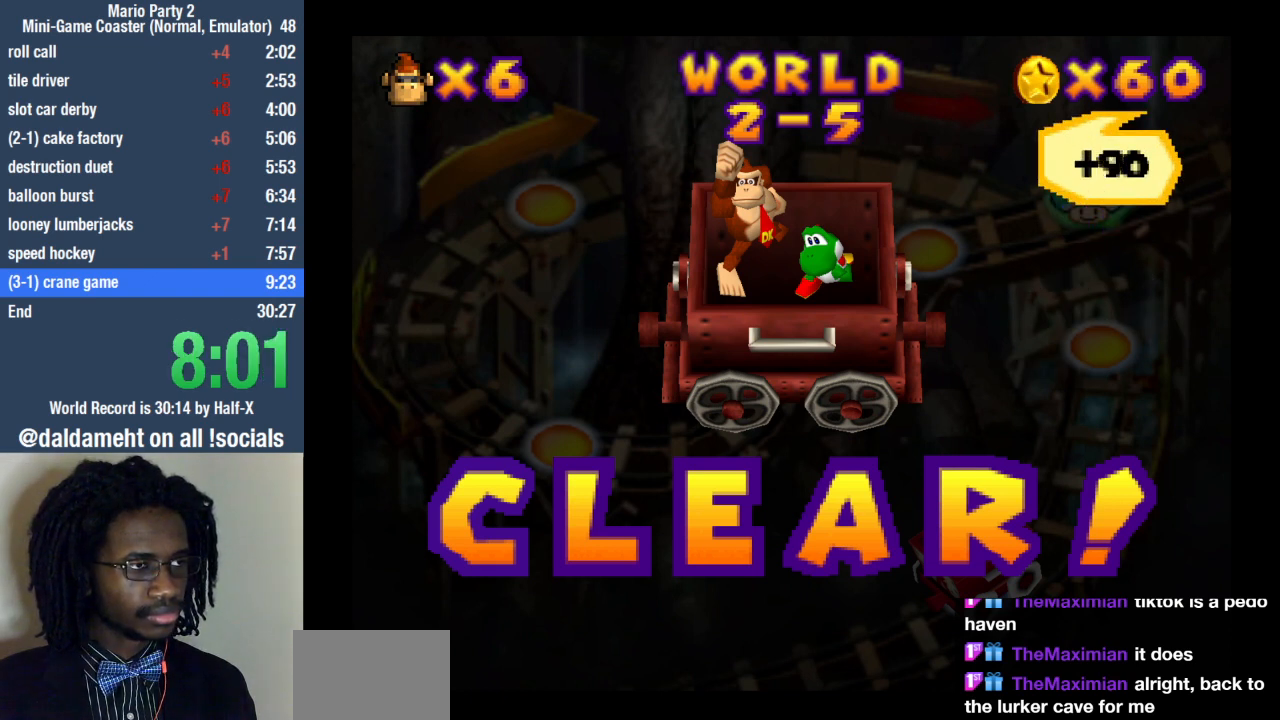
{"buttons": [], "left_stick": "up", "right_stick": "center", "events": [[167, "SQUARE", "down"], [233, "SQUARE", "up"], [333, "SQUARE", "down"], [400, "SQUARE", "up"], [500, "left_stick", "up"]]}
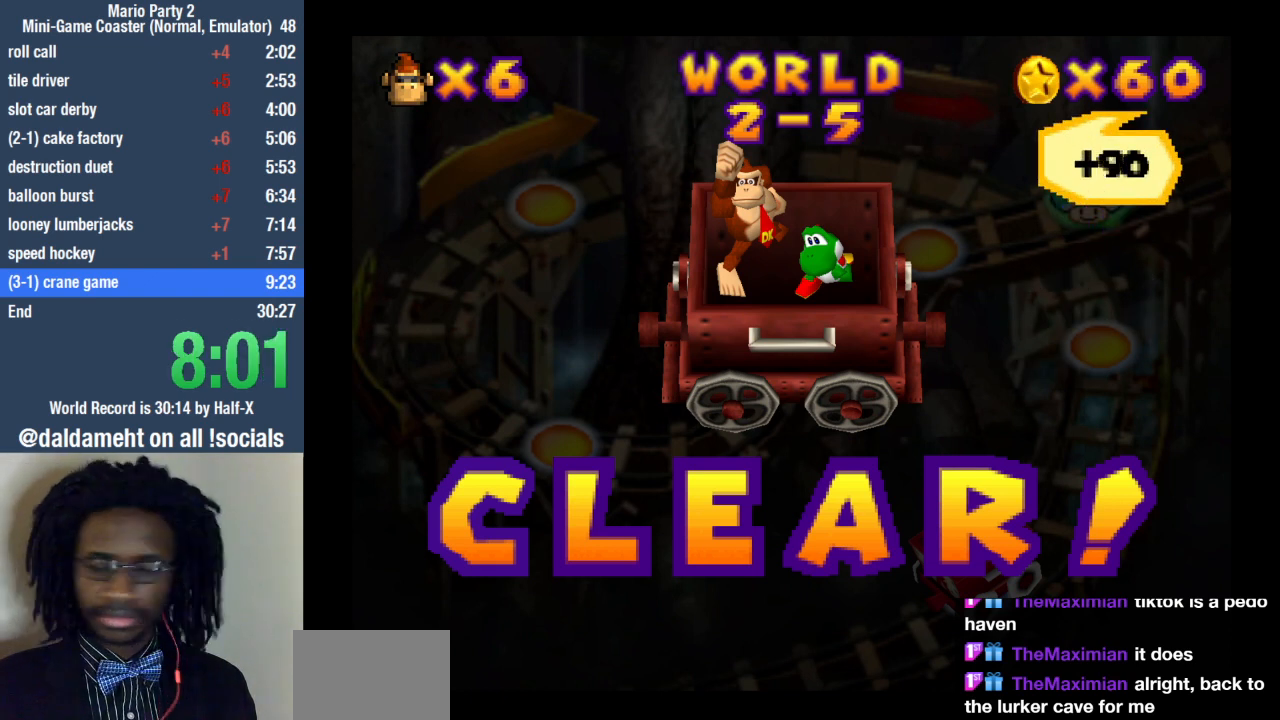
{"buttons": [], "left_stick": "right", "right_stick": "center", "events": [[167, "left_stick", "right"], [267, "left_stick", "left"], [367, "left_stick", "up"], [467, "left_stick", "right"]]}
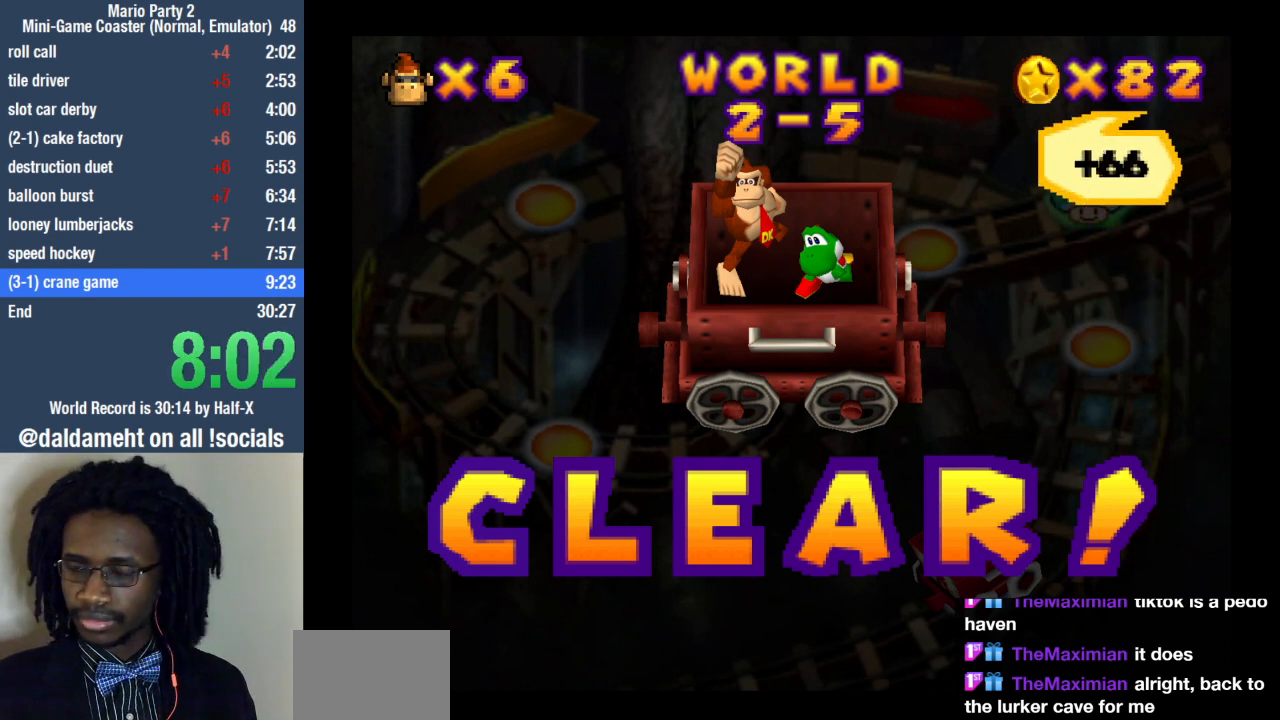
{"buttons": [], "left_stick": "up", "right_stick": "center", "events": [[33, "left_stick", "down"], [133, "left_stick", "up-left"], [267, "left_stick", "down-right"], [400, "left_stick", "down-left"], [500, "left_stick", "up"]]}
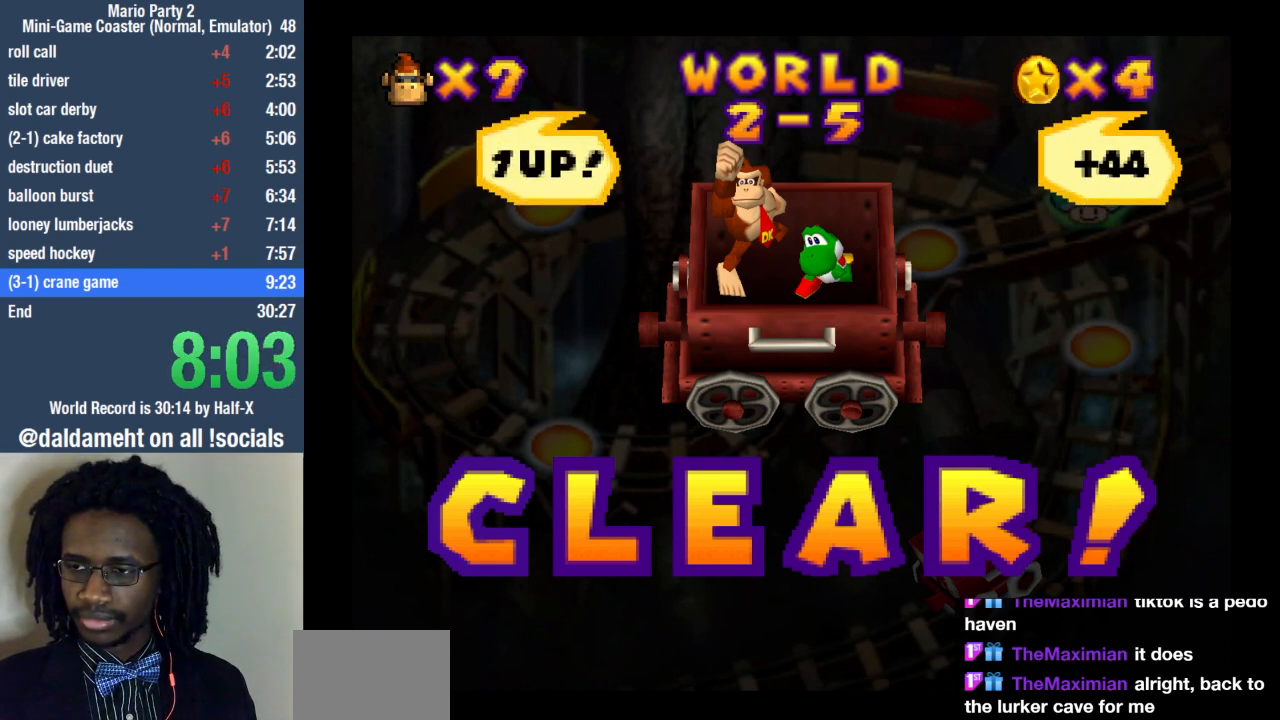
{"buttons": [], "left_stick": "up", "right_stick": "center", "events": [[100, "left_stick", "right"], [200, "left_stick", "down"], [300, "left_stick", "up-left"], [467, "left_stick", "up"]]}
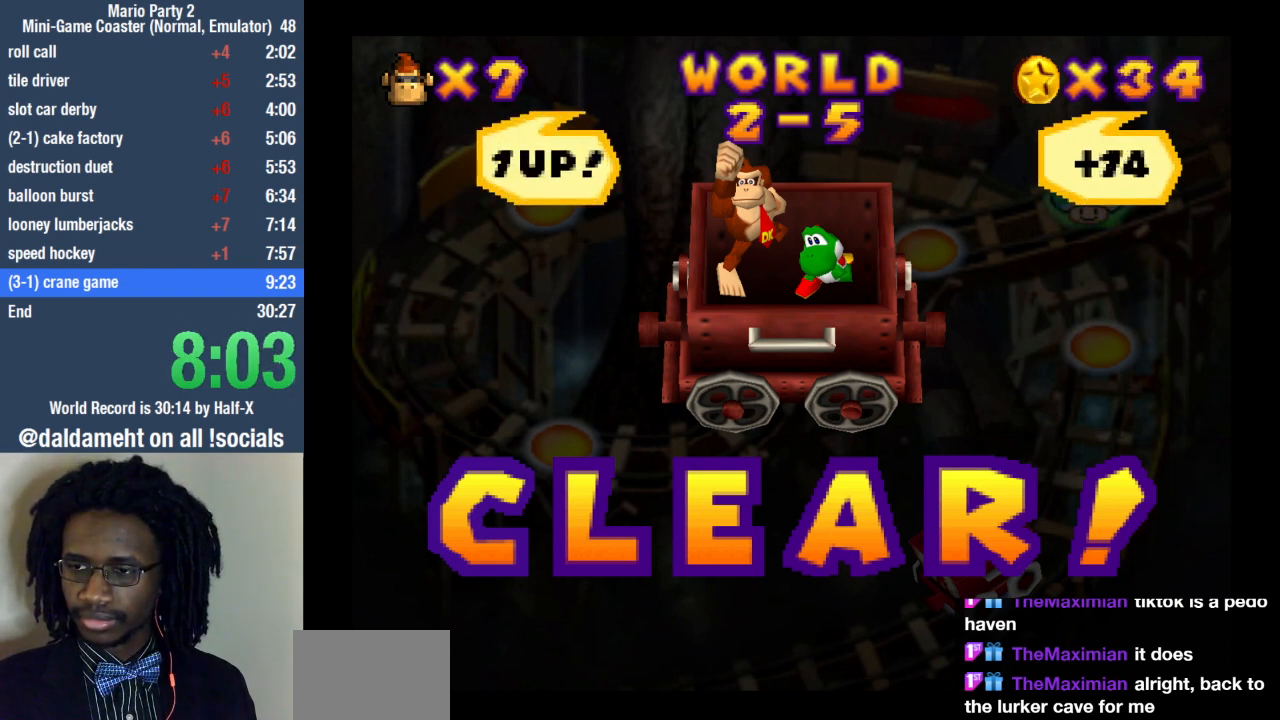
{"buttons": [], "left_stick": "up-right", "right_stick": "center", "events": [[33, "left_stick", "center"], [200, "SQUARE", "down"], [300, "SQUARE", "up"], [367, "SQUARE", "down"], [467, "SQUARE", "up"], [467, "left_stick", "up-right"]]}
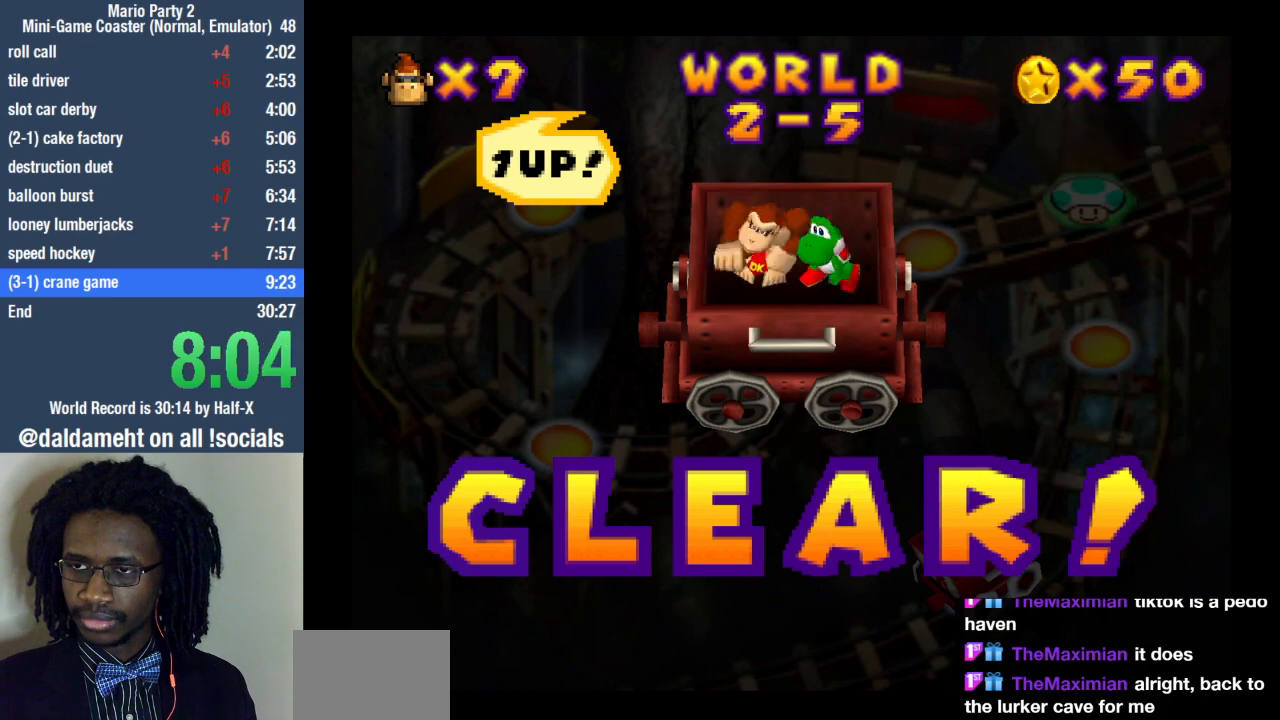
{"buttons": [], "left_stick": "down", "right_stick": "center", "events": [[100, "left_stick", "down-right"], [200, "left_stick", "down-left"], [300, "left_stick", "up"], [400, "left_stick", "right"], [467, "left_stick", "down"]]}
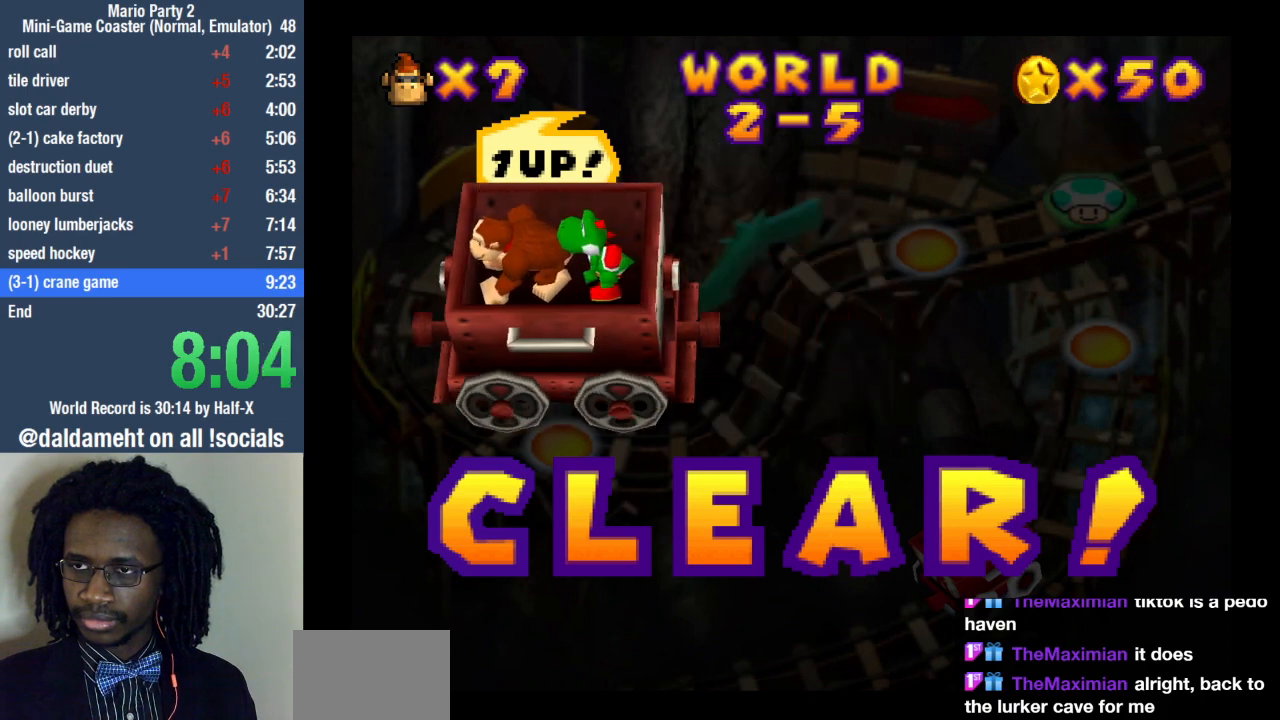
{"buttons": [], "left_stick": "center", "right_stick": "center"}
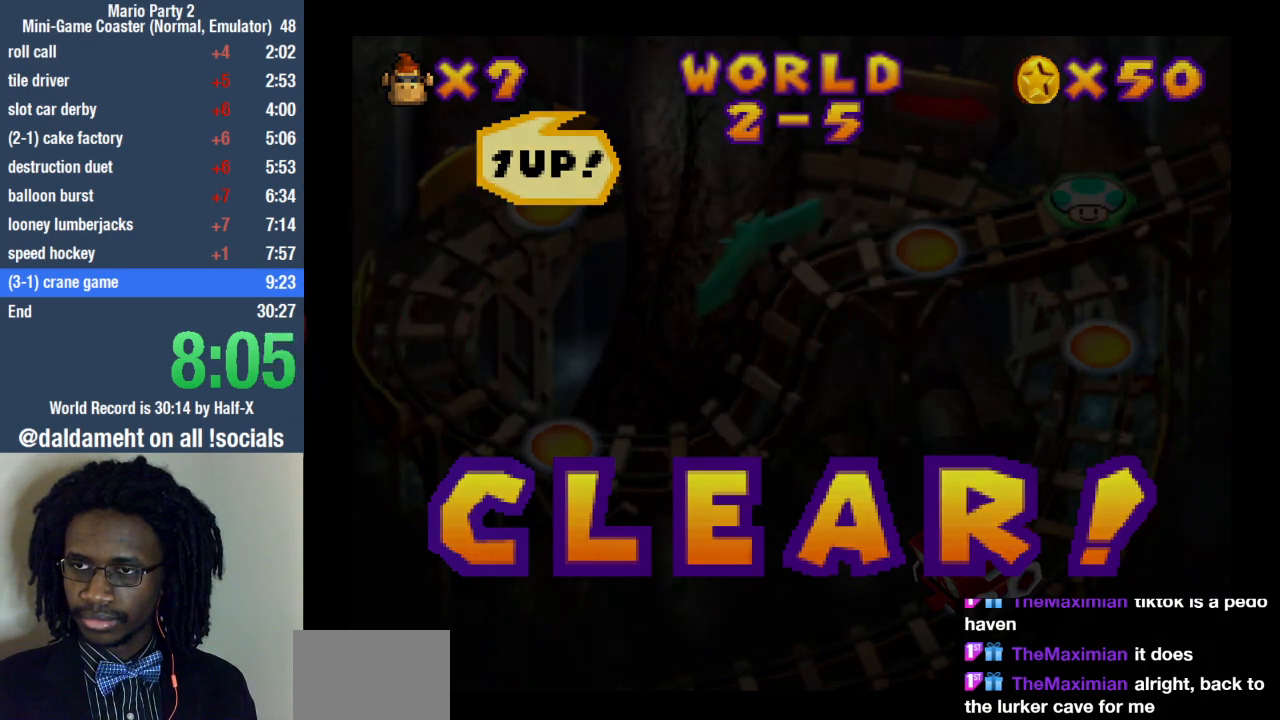
{"buttons": [], "left_stick": "up", "right_stick": "center", "events": [[67, "right_stick", "up"], [233, "right_stick", "center"], [267, "left_stick", "up"], [333, "right_stick", "up"], [400, "left_stick", "center"], [467, "left_stick", "up"], [467, "right_stick", "center"]]}
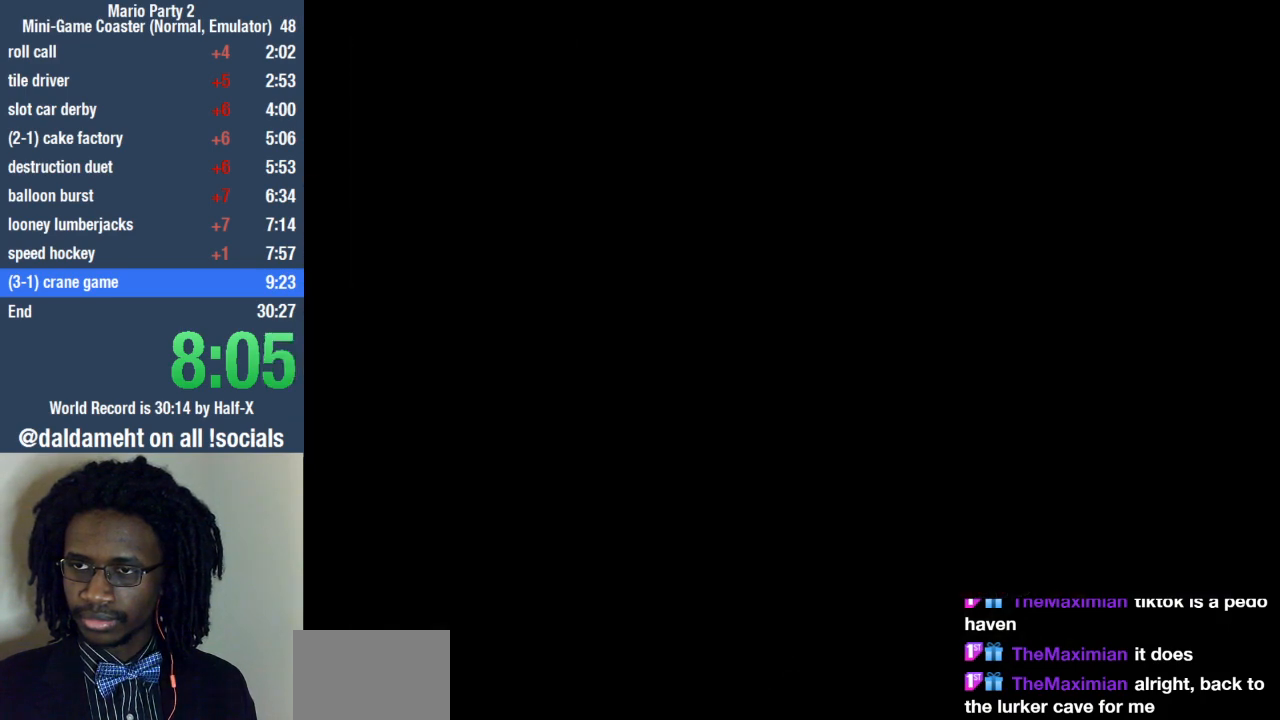
{"buttons": [], "left_stick": "up", "right_stick": "up"}
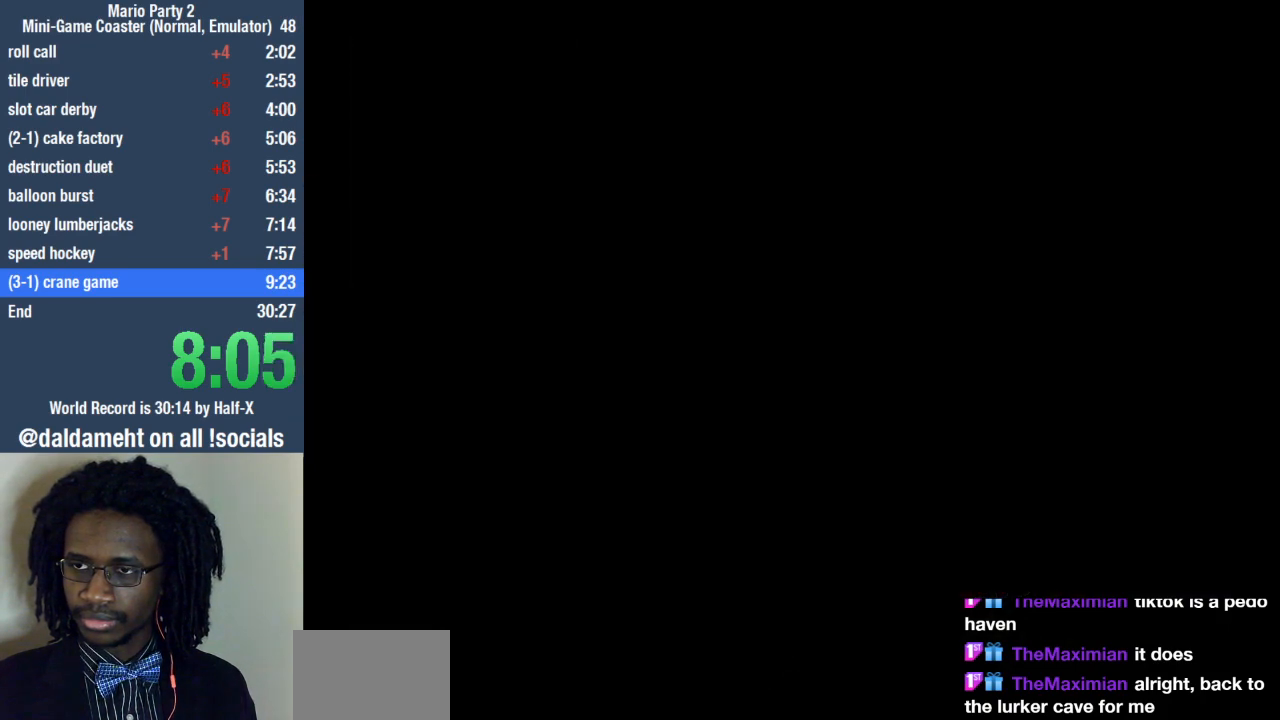
{"buttons": [], "left_stick": "center", "right_stick": "center", "events": [[67, "left_stick", "center"], [100, "right_stick", "center"]]}
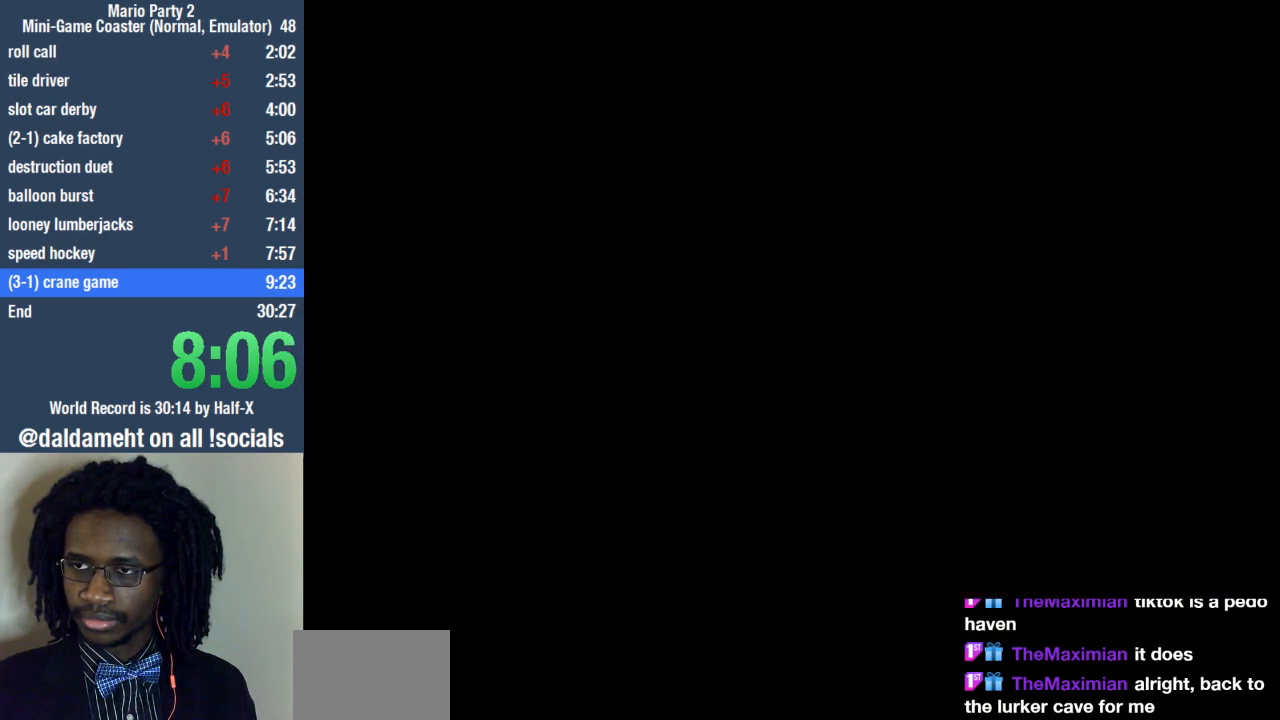
{"buttons": ["SQUARE"], "left_stick": "center", "right_stick": "center", "events": [[300, "SQUARE", "down"], [367, "SQUARE", "up"], [467, "SQUARE", "down"]]}
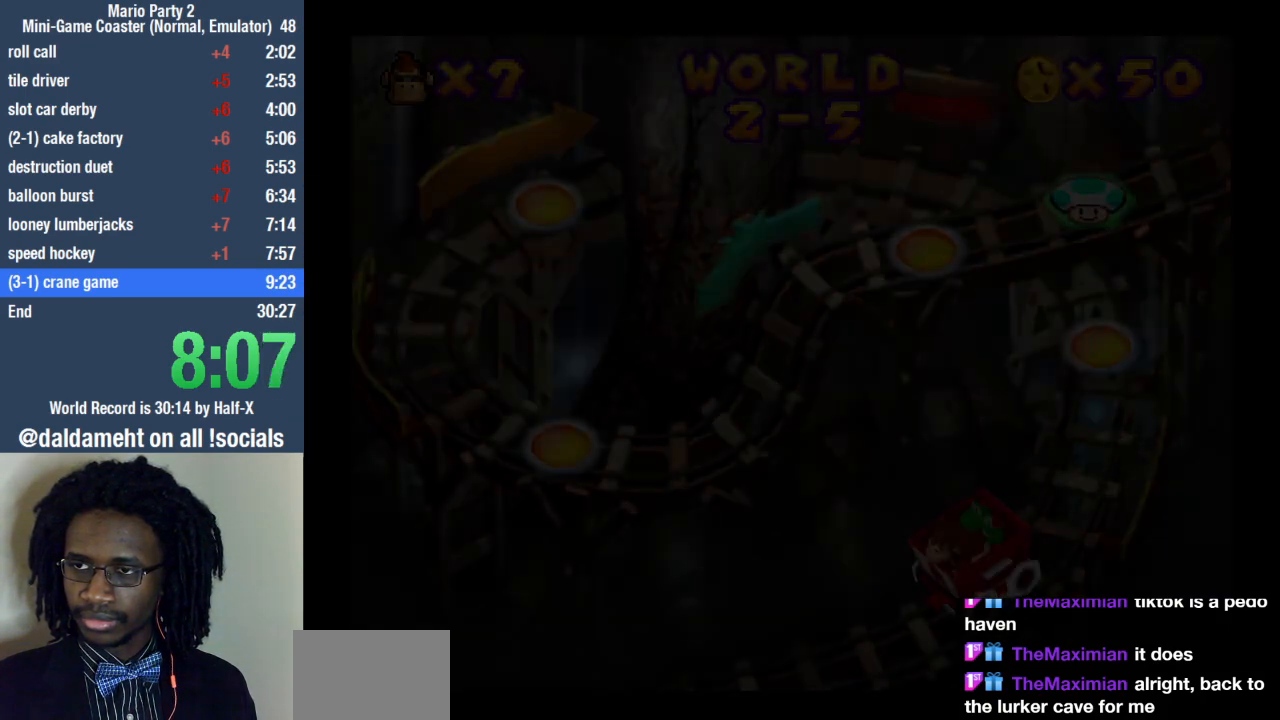
{"buttons": ["SQUARE"], "left_stick": "center", "right_stick": "center", "events": [[33, "SQUARE", "up"], [133, "SQUARE", "down"], [200, "SQUARE", "up"], [300, "SQUARE", "down"], [367, "SQUARE", "up"], [467, "SQUARE", "down"]]}
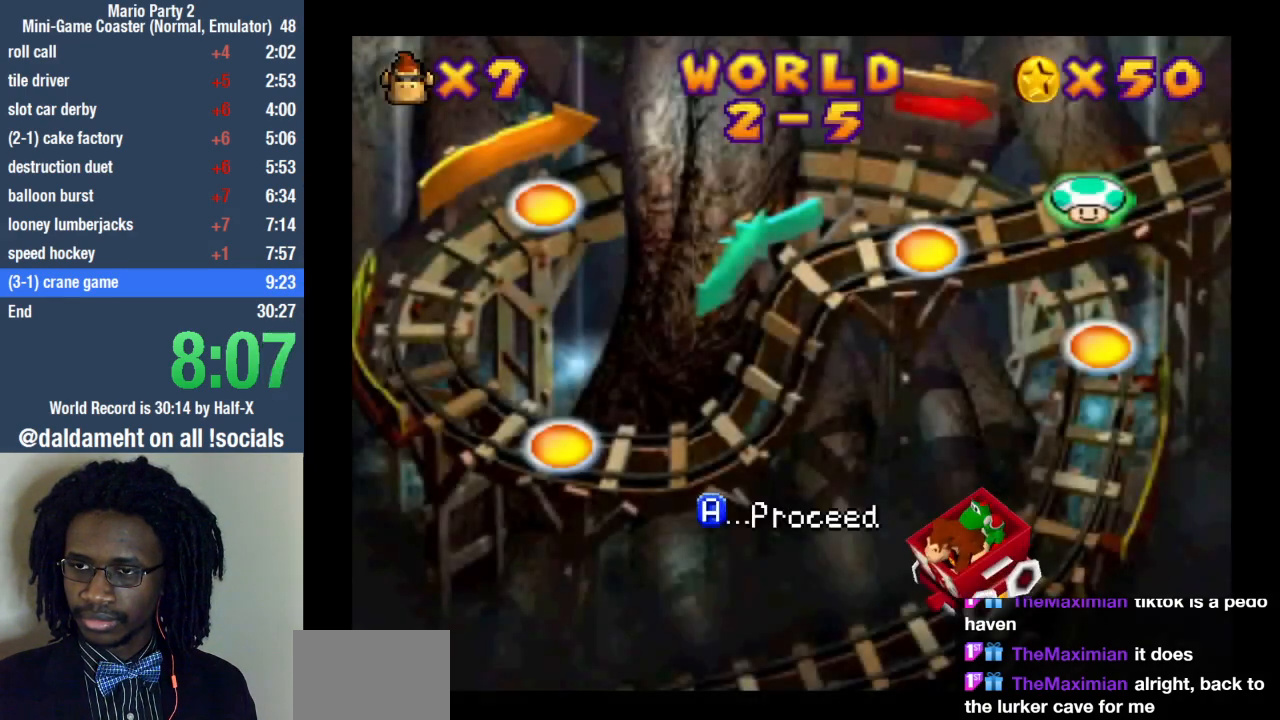
{"buttons": [], "left_stick": "center", "right_stick": "center", "events": [[67, "SQUARE", "up"], [133, "SQUARE", "down"], [200, "SQUARE", "up"], [300, "SQUARE", "down"], [367, "SQUARE", "up"], [433, "SQUARE", "down"], [500, "SQUARE", "up"]]}
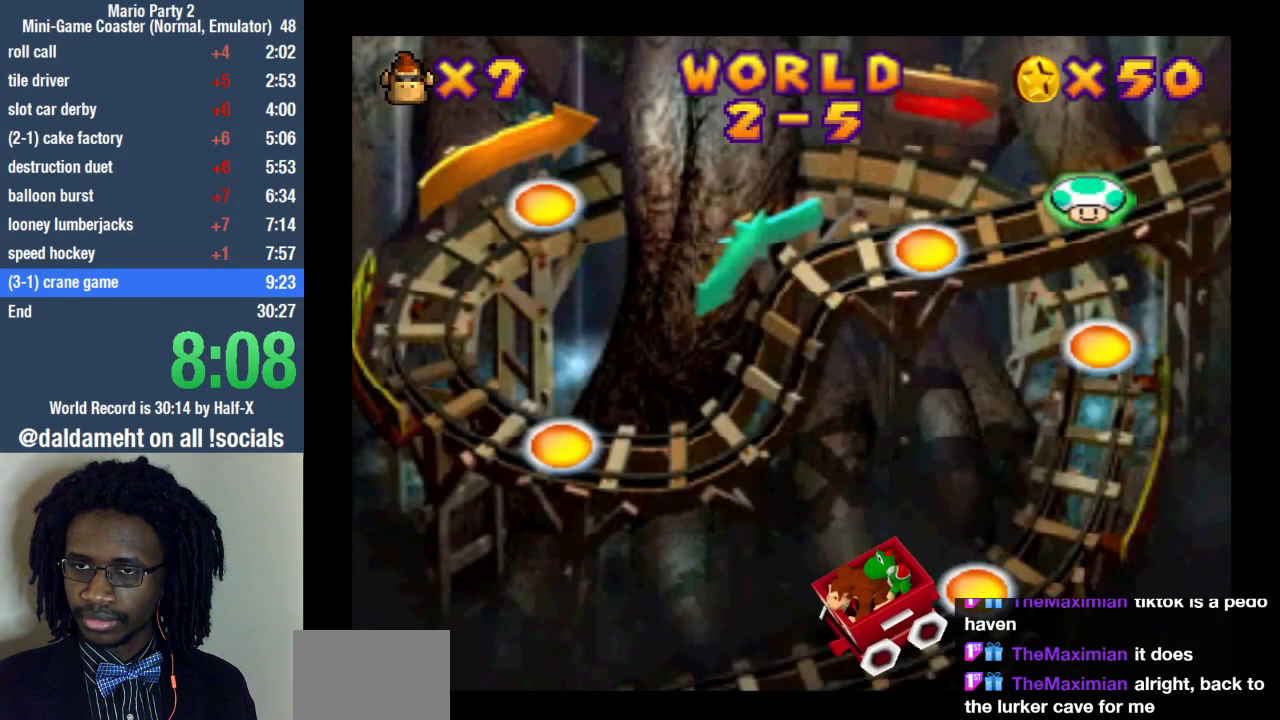
{"buttons": [], "left_stick": "center", "right_stick": "center", "events": []}
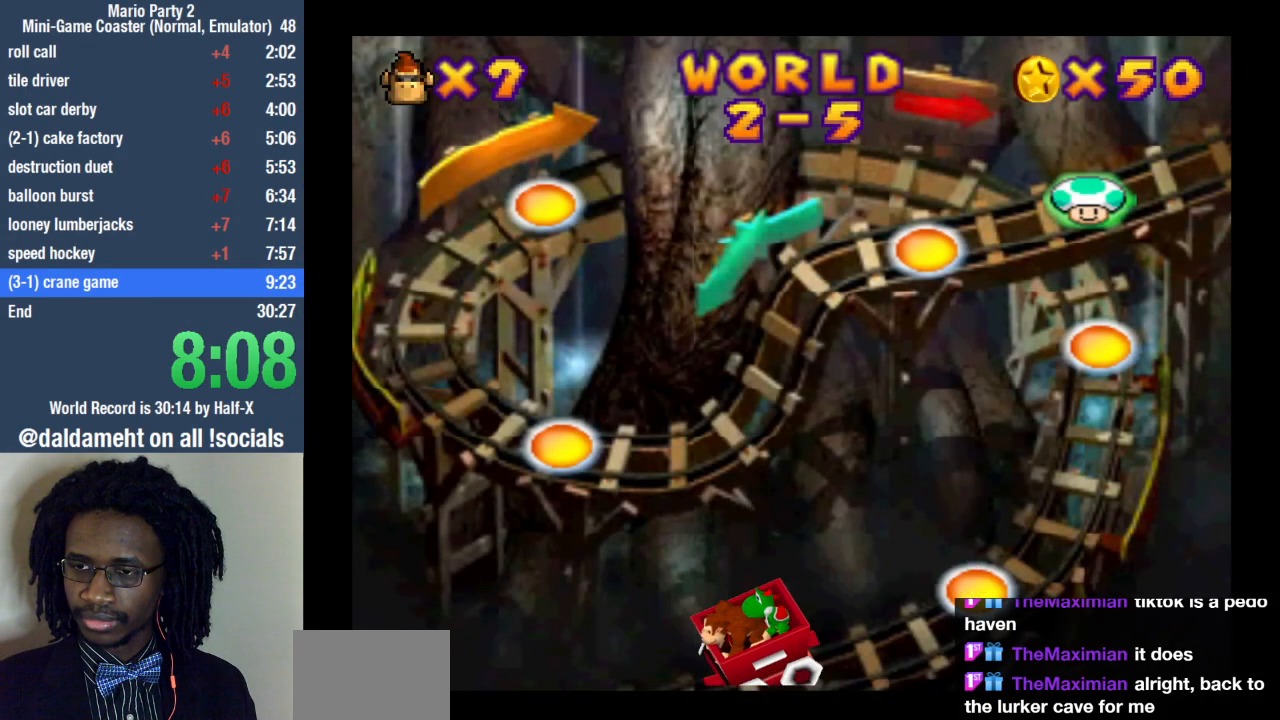
{"buttons": [], "left_stick": "center", "right_stick": "center", "events": [[100, "SQUARE", "down"], [167, "SQUARE", "up"], [300, "SQUARE", "down"], [367, "SQUARE", "up"]]}
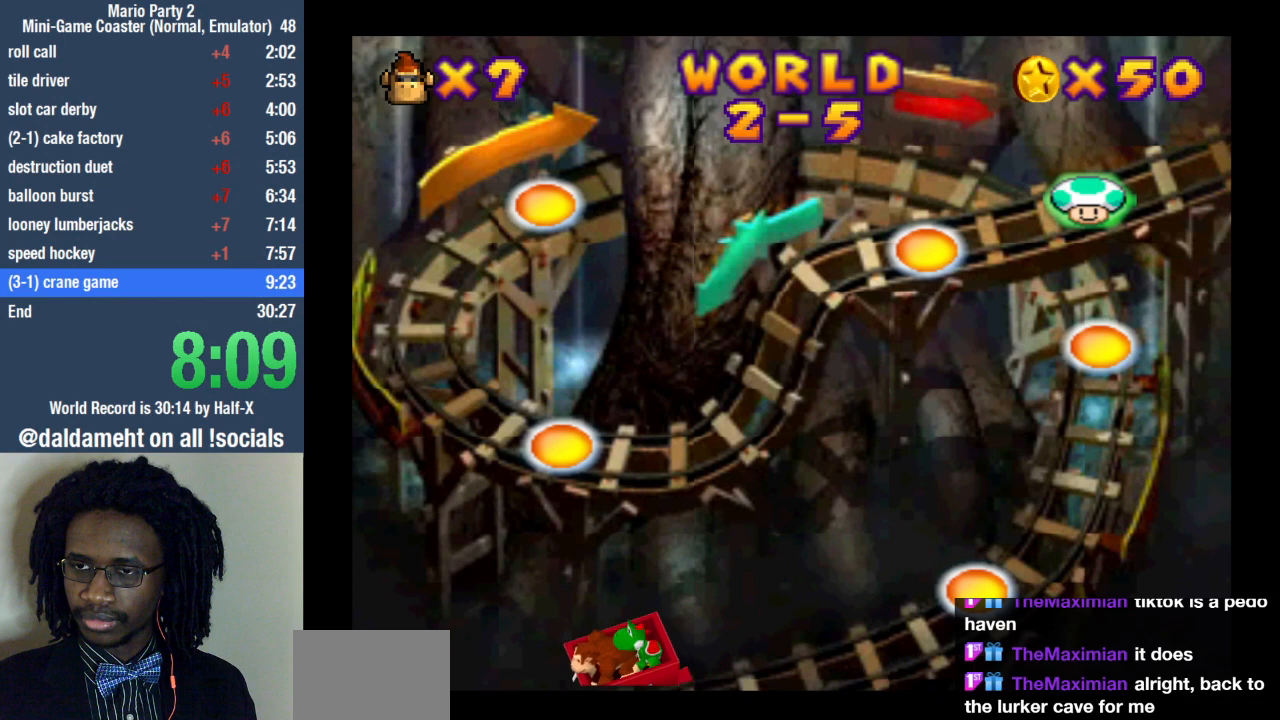
{"buttons": [], "left_stick": "center", "right_stick": "center", "events": [[67, "SQUARE", "down"], [133, "SQUARE", "up"], [333, "SQUARE", "down"], [400, "SQUARE", "up"]]}
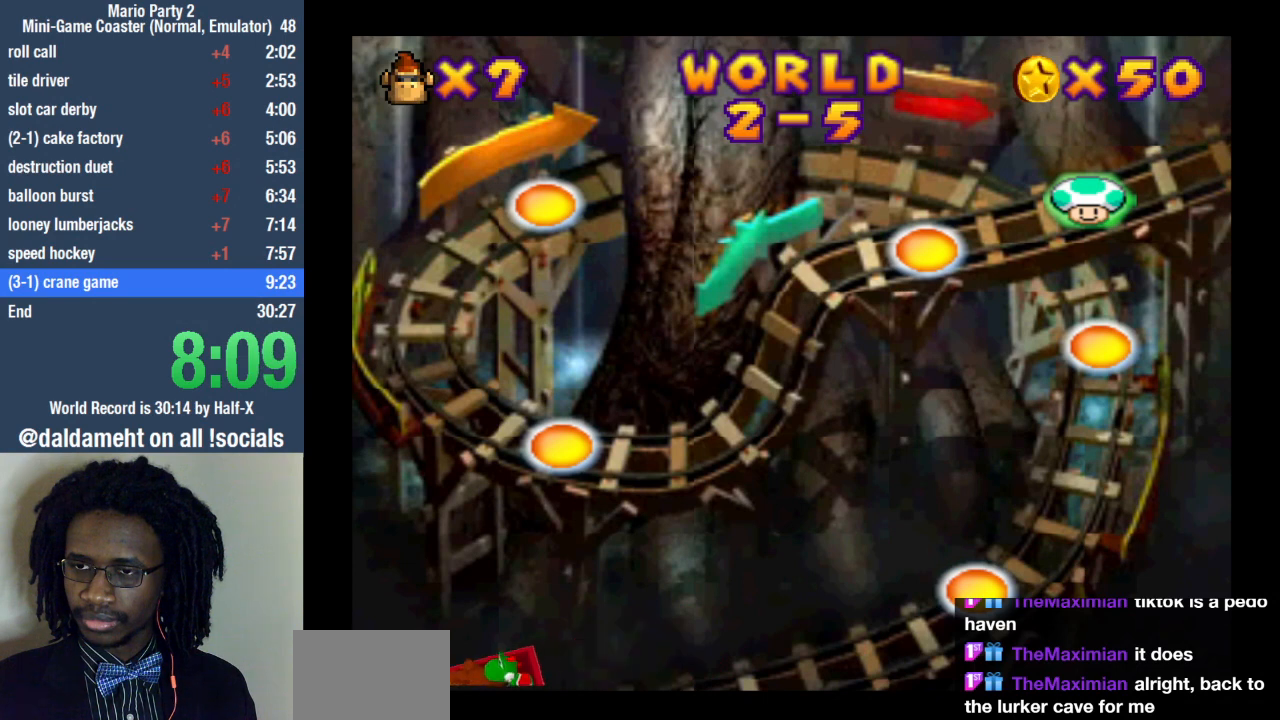
{"buttons": ["SQUARE"], "left_stick": "center", "right_stick": "center", "events": [[300, "SQUARE", "down"], [333, "SQUARE", "up"], [500, "SQUARE", "down"]]}
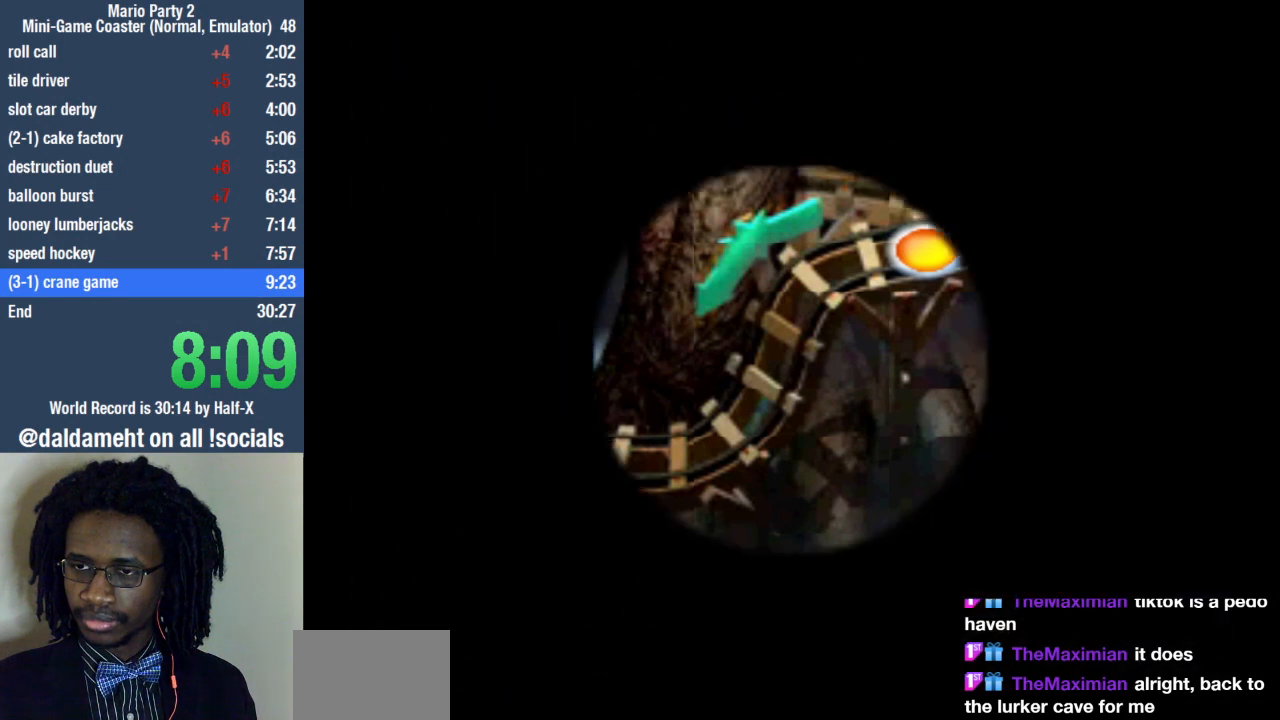
{"buttons": [], "left_stick": "center", "right_stick": "center", "events": [[67, "SQUARE", "up"], [200, "SQUARE", "down"], [267, "SQUARE", "up"]]}